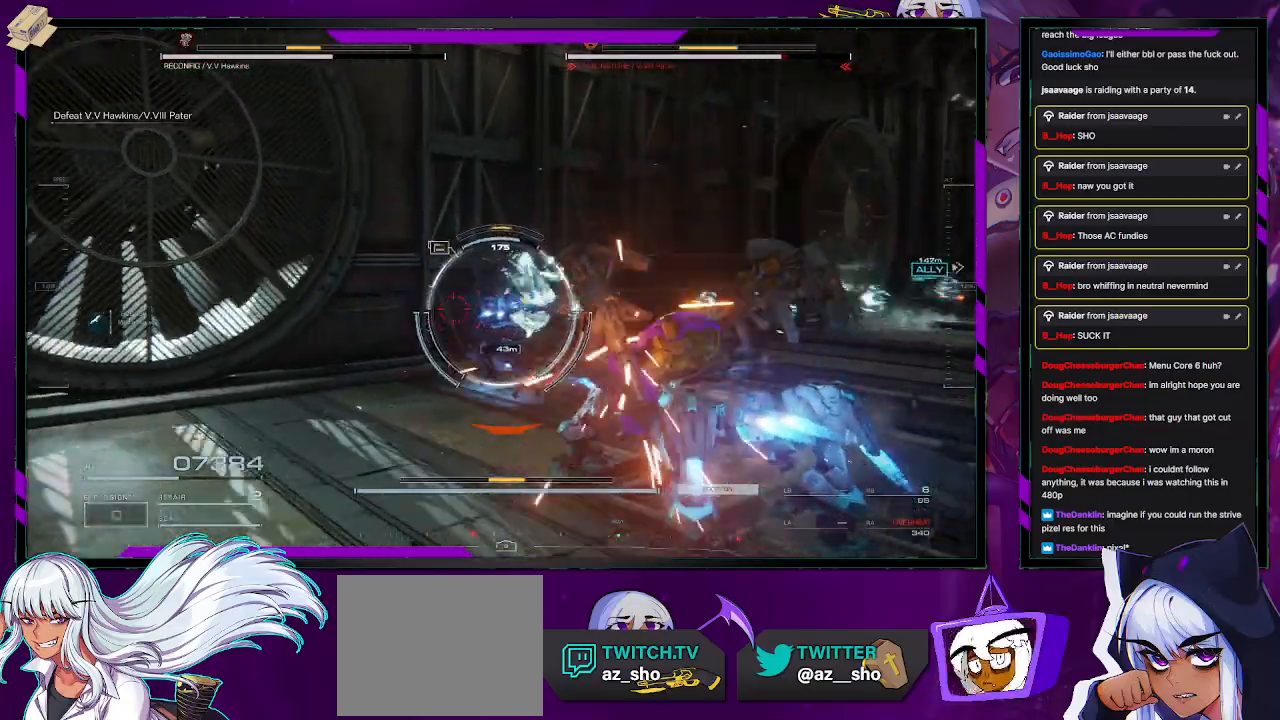
Gameplay with a controller (Xbox layout); each line is a JSON object with the inputs held at the frame after it. "events" lists button and stick changes between this image and that frame as [ms after this image, input, new state], when the widget could be followed in between.
{"buttons": ["L2", "R2"], "left_stick": "up", "right_stick": "center", "events": [[100, "right_stick", "right"], [283, "right_stick", "center"]]}
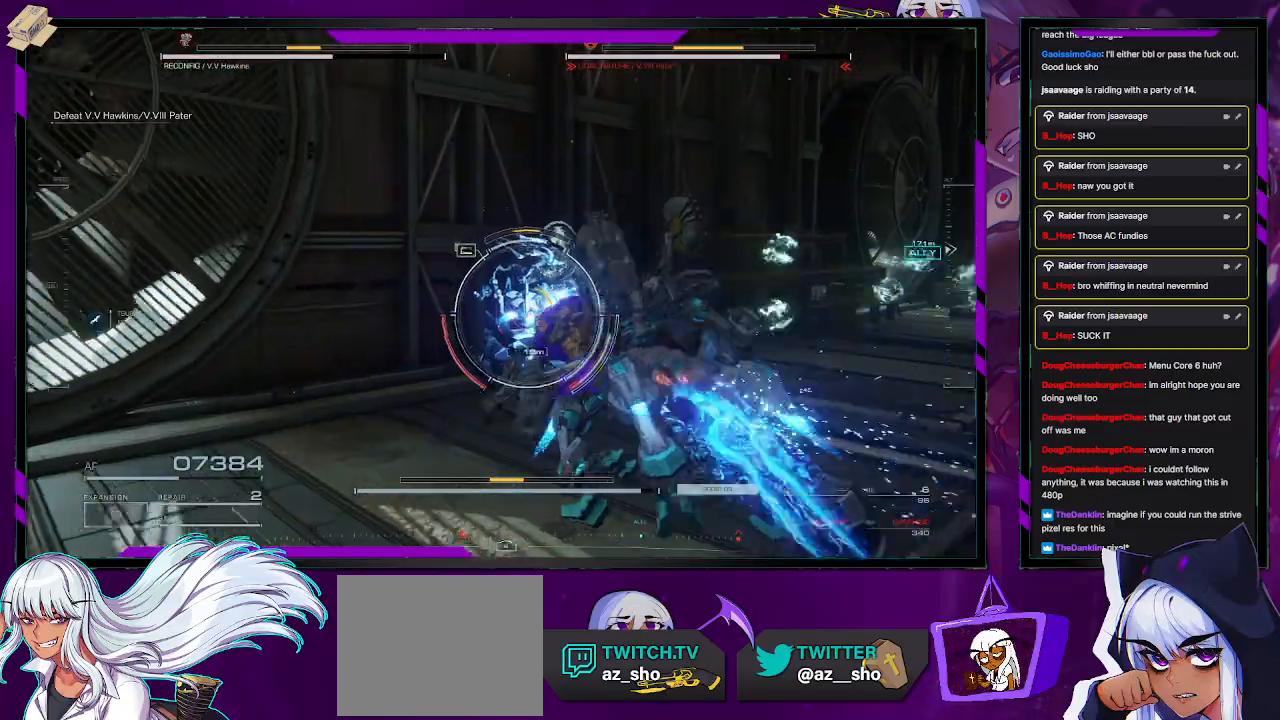
{"buttons": ["L2", "R2"], "left_stick": "up", "right_stick": "center", "events": []}
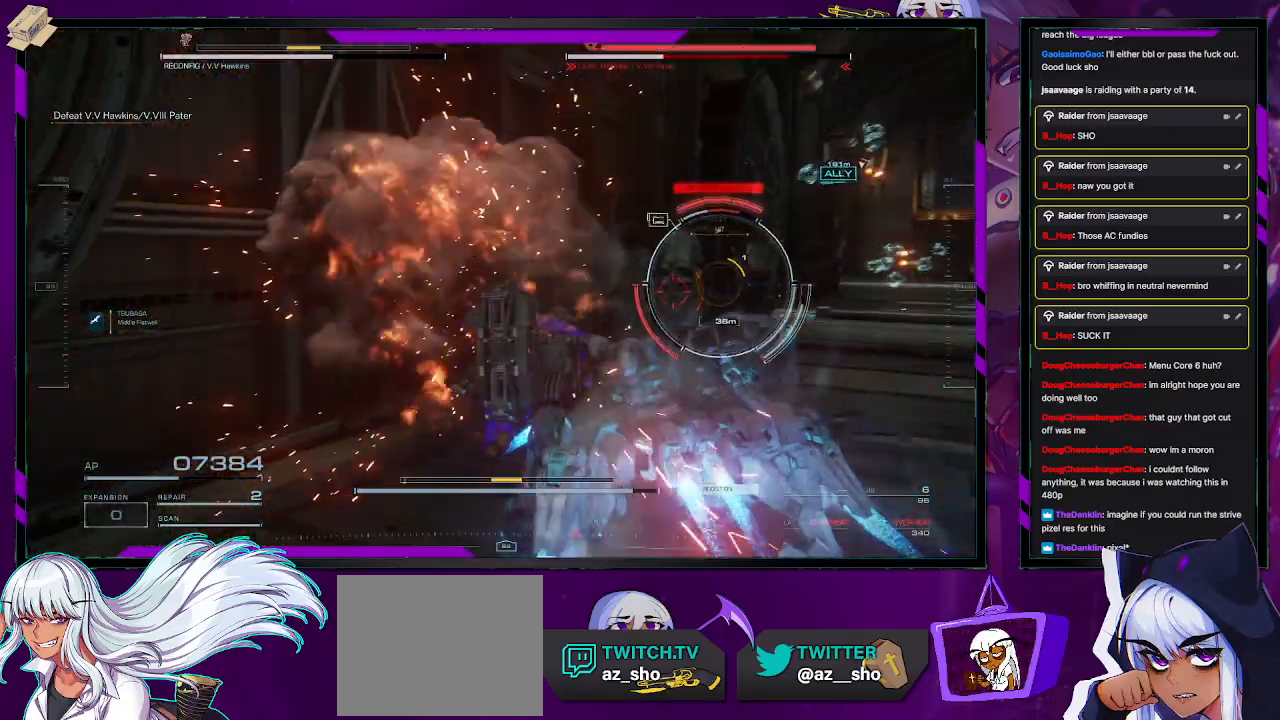
{"buttons": [], "left_stick": "up", "right_stick": "center", "events": [[183, "L2", "up"], [217, "right_stick", "right"], [383, "right_stick", "center"], [450, "R2", "up"]]}
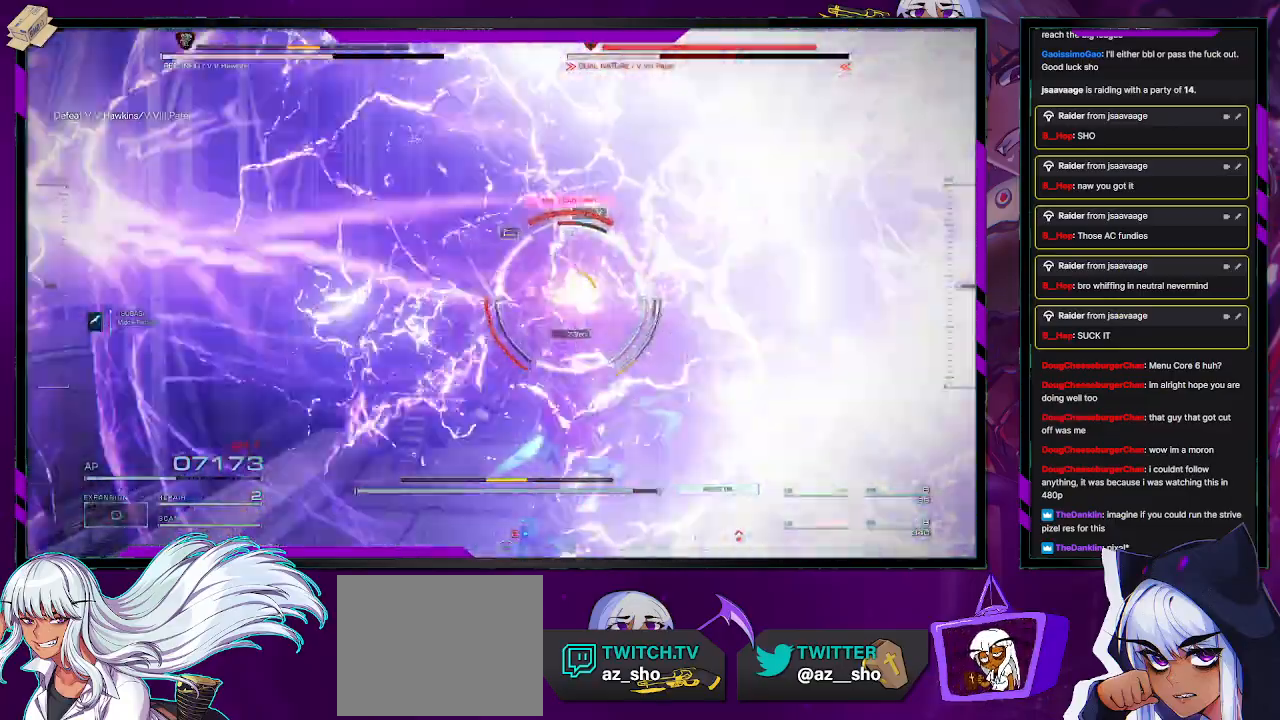
{"buttons": ["R2"], "left_stick": "up-right", "right_stick": "center", "events": [[17, "R2", "down"], [183, "left_stick", "up-right"]]}
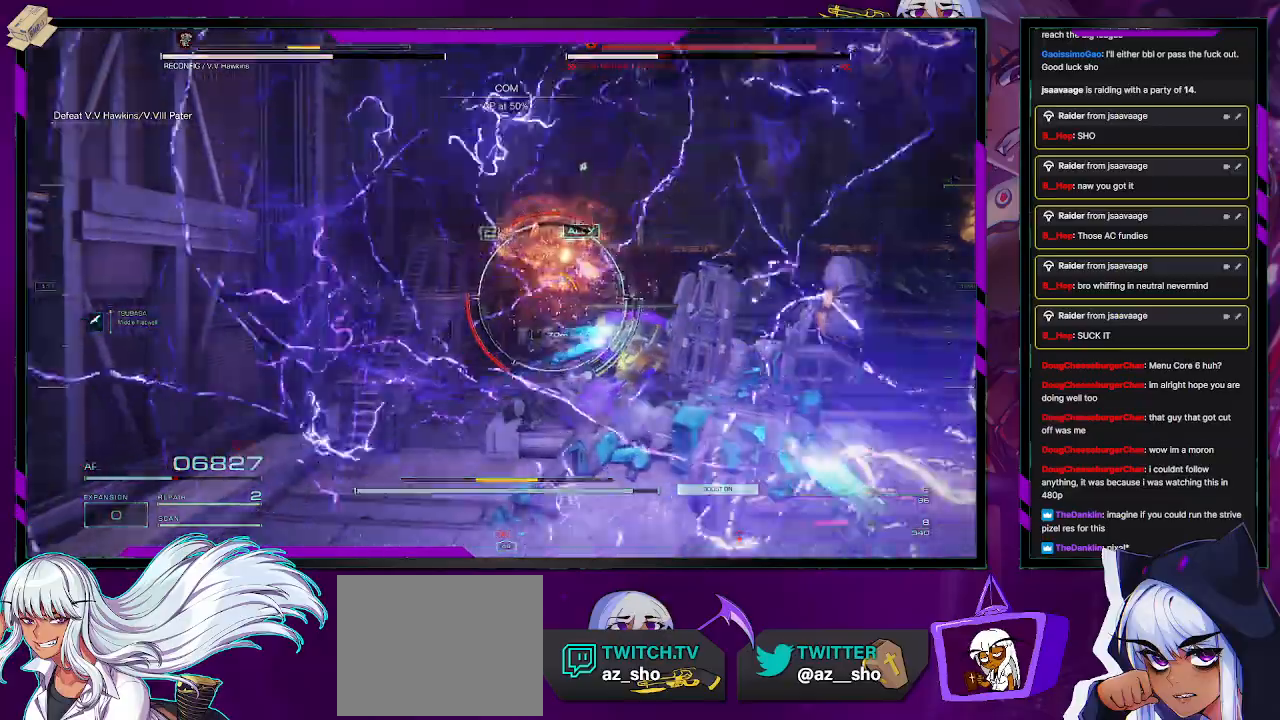
{"buttons": ["R2"], "left_stick": "up-right", "right_stick": "left", "events": [[50, "left_stick", "right"], [250, "left_stick", "up-right"], [400, "right_stick", "left"]]}
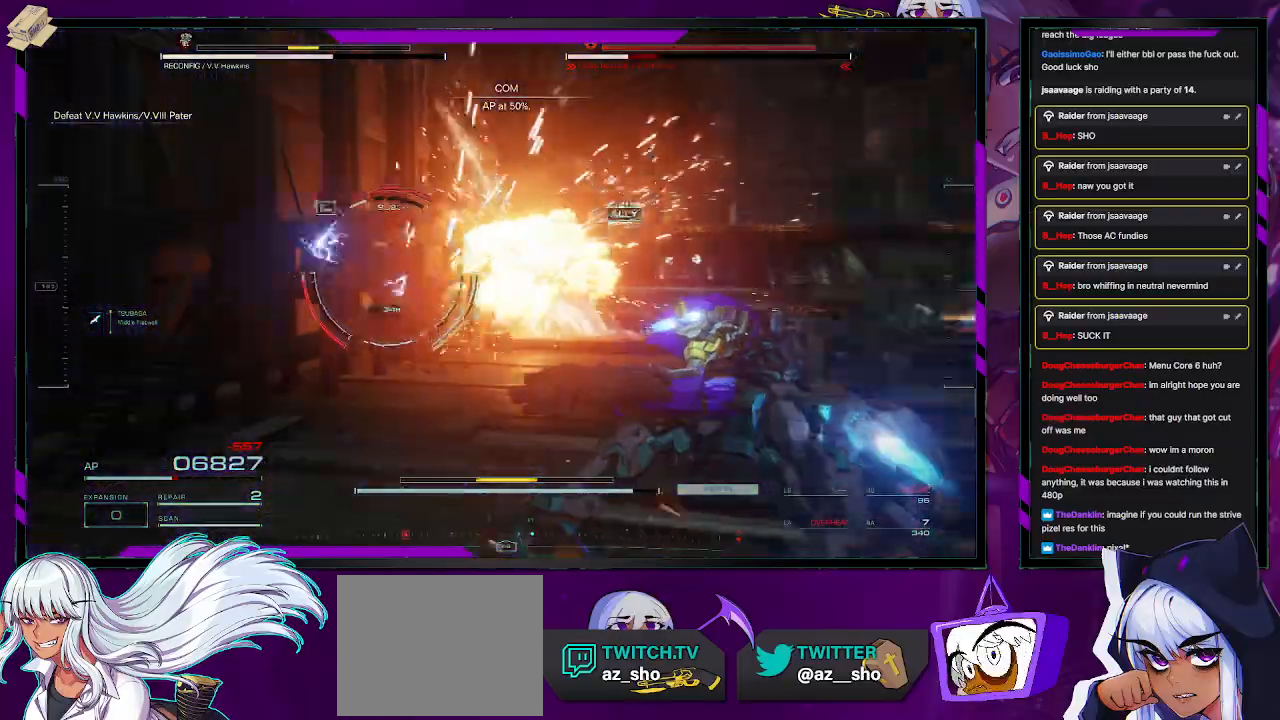
{"buttons": ["R2"], "left_stick": "down-left", "right_stick": "center", "events": [[50, "R2", "up"], [50, "right_stick", "center"], [117, "R2", "down"], [150, "right_stick", "left"], [283, "left_stick", "down-right"], [433, "left_stick", "down-left"], [500, "right_stick", "center"]]}
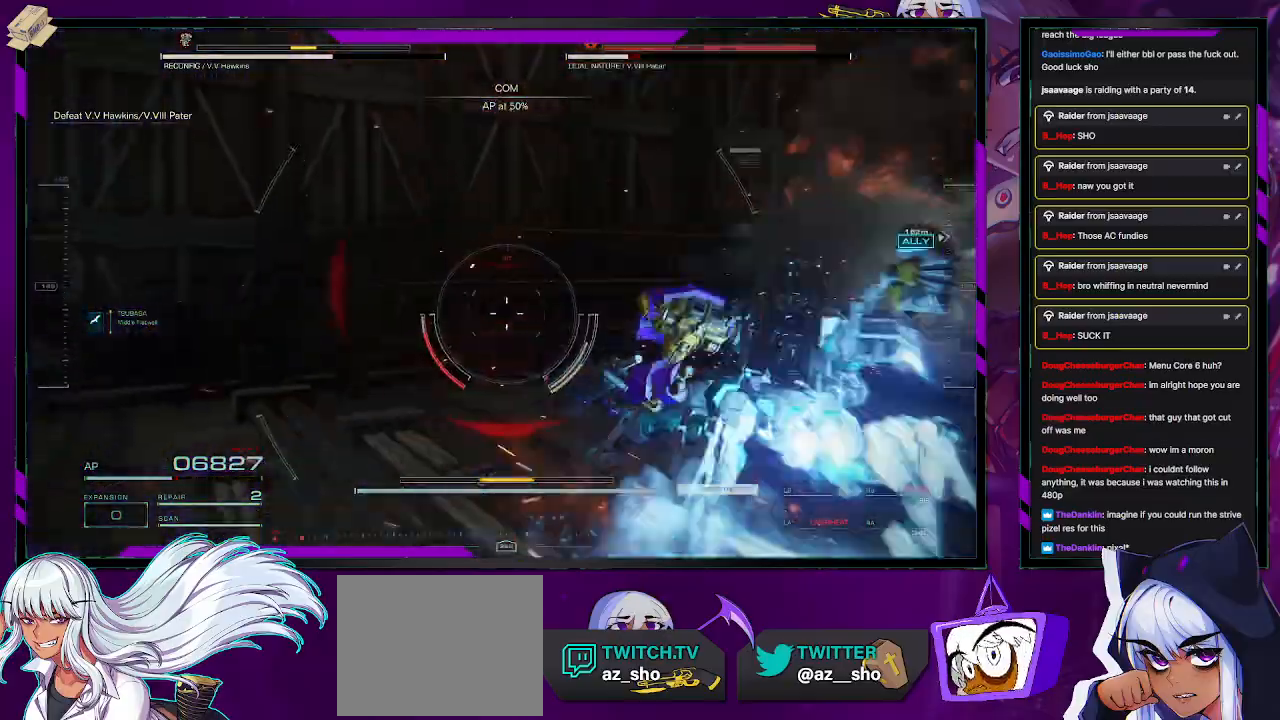
{"buttons": ["R2"], "left_stick": "down-left", "right_stick": "left", "events": [[50, "X", "down"], [167, "X", "up"], [367, "right_stick", "left"]]}
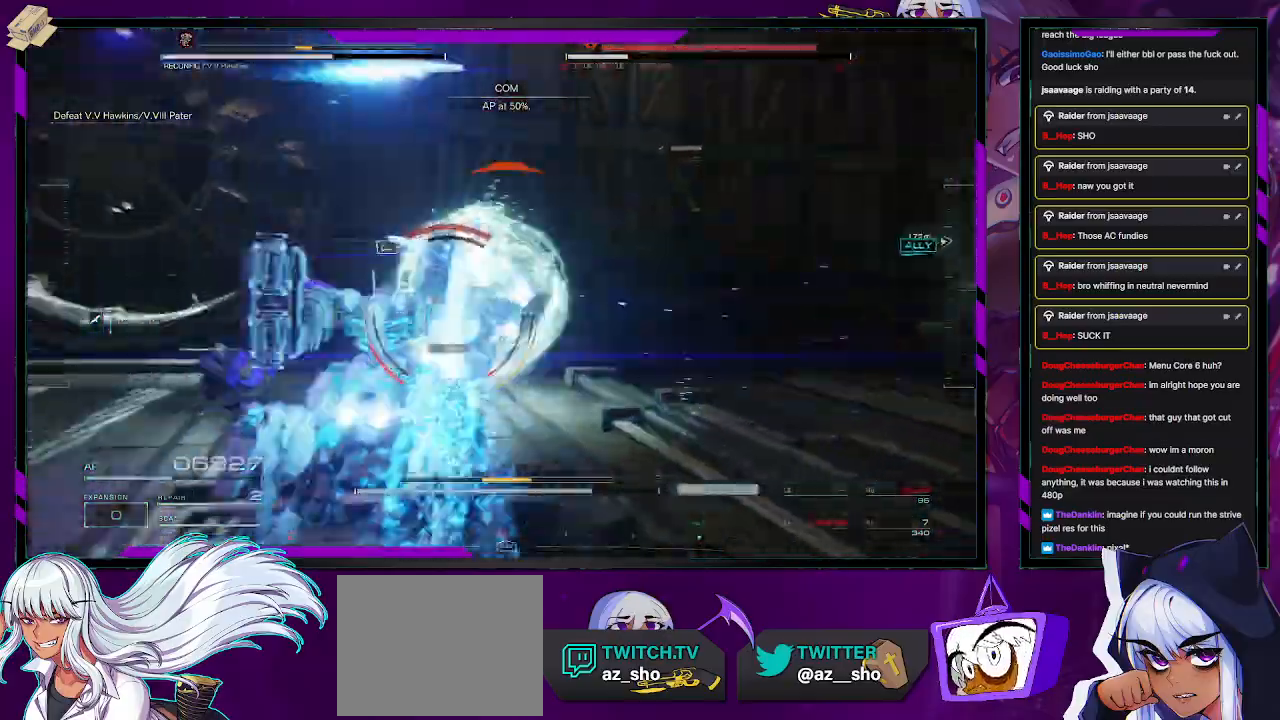
{"buttons": ["R2"], "left_stick": "down-left", "right_stick": "right", "events": [[183, "right_stick", "right"]]}
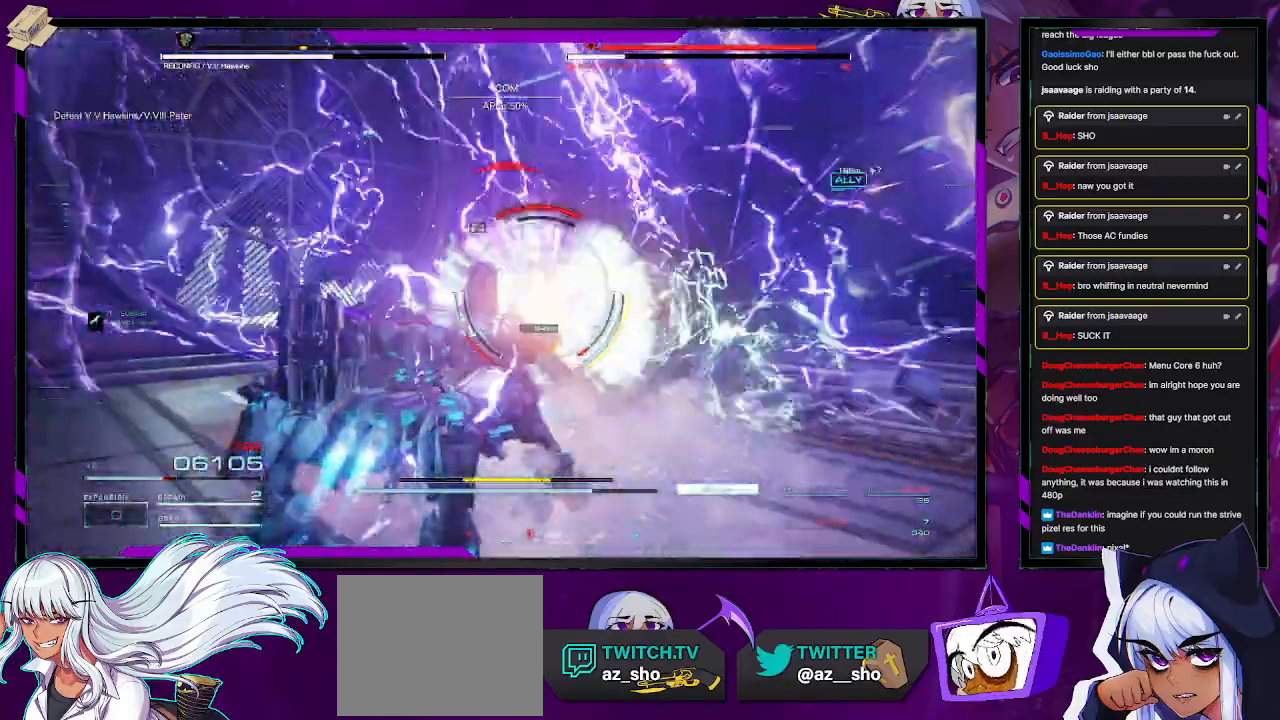
{"buttons": ["R2"], "left_stick": "down-right", "right_stick": "up-right", "events": [[67, "right_stick", "center"], [150, "R2", "up"], [233, "R2", "down"], [267, "left_stick", "down"], [283, "right_stick", "up-right"], [467, "left_stick", "down-right"]]}
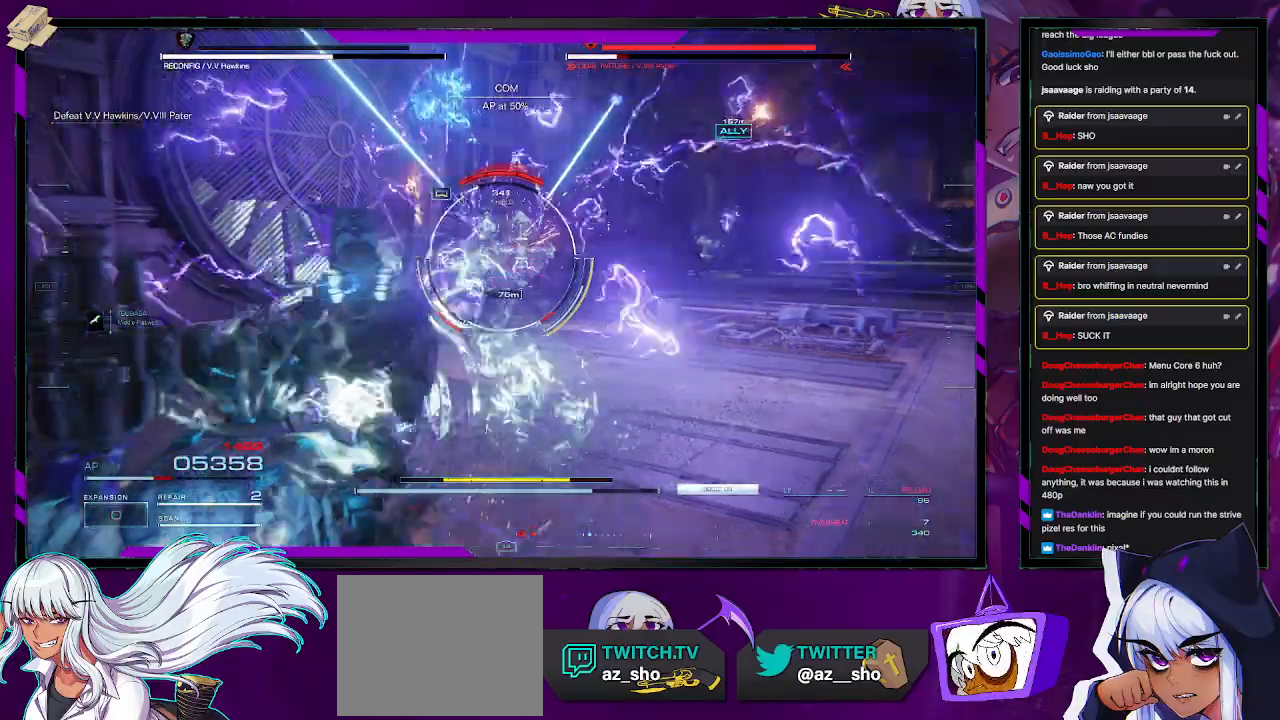
{"buttons": ["R2"], "left_stick": "right", "right_stick": "center", "events": [[17, "right_stick", "center"], [100, "left_stick", "right"]]}
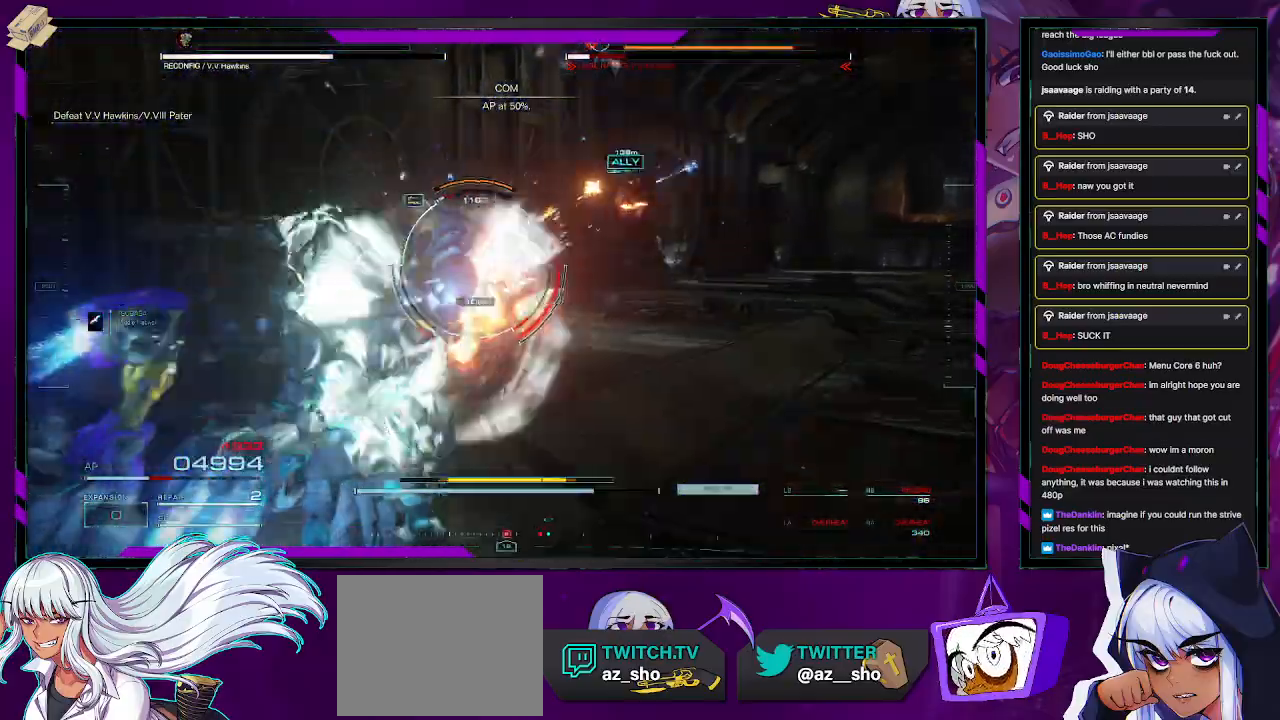
{"buttons": ["L1", "R2"], "left_stick": "up-right", "right_stick": "center", "events": [[150, "X", "down"], [300, "X", "up"], [383, "left_stick", "up-right"], [450, "L1", "down"]]}
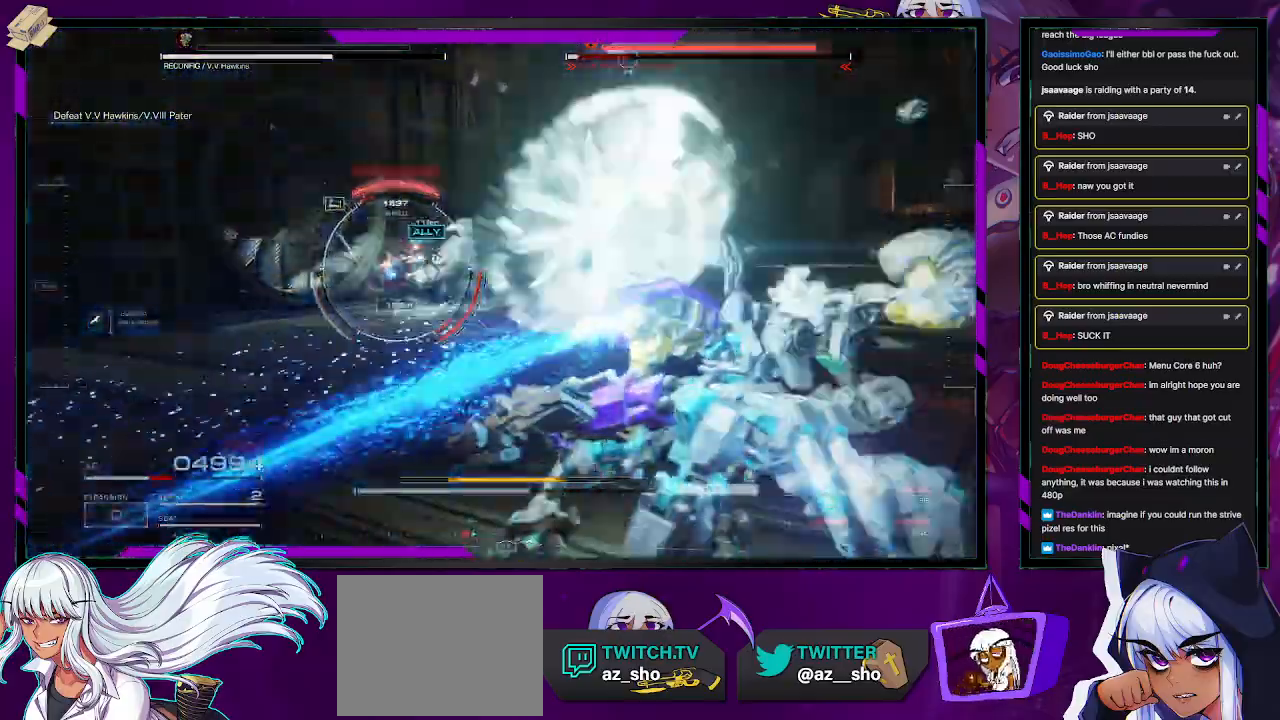
{"buttons": ["L1", "R2"], "left_stick": "up-right", "right_stick": "center", "events": []}
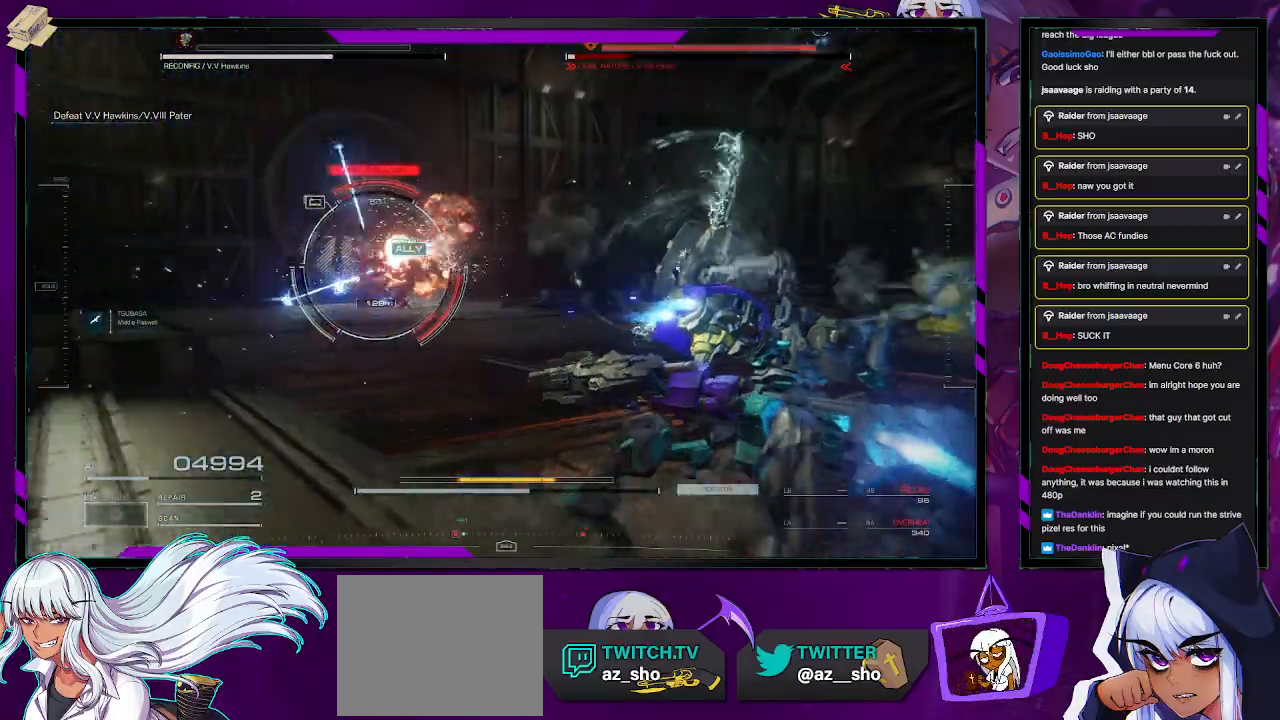
{"buttons": ["L1", "R2"], "left_stick": "up-right", "right_stick": "center", "events": [[167, "right_stick", "left"], [333, "right_stick", "center"]]}
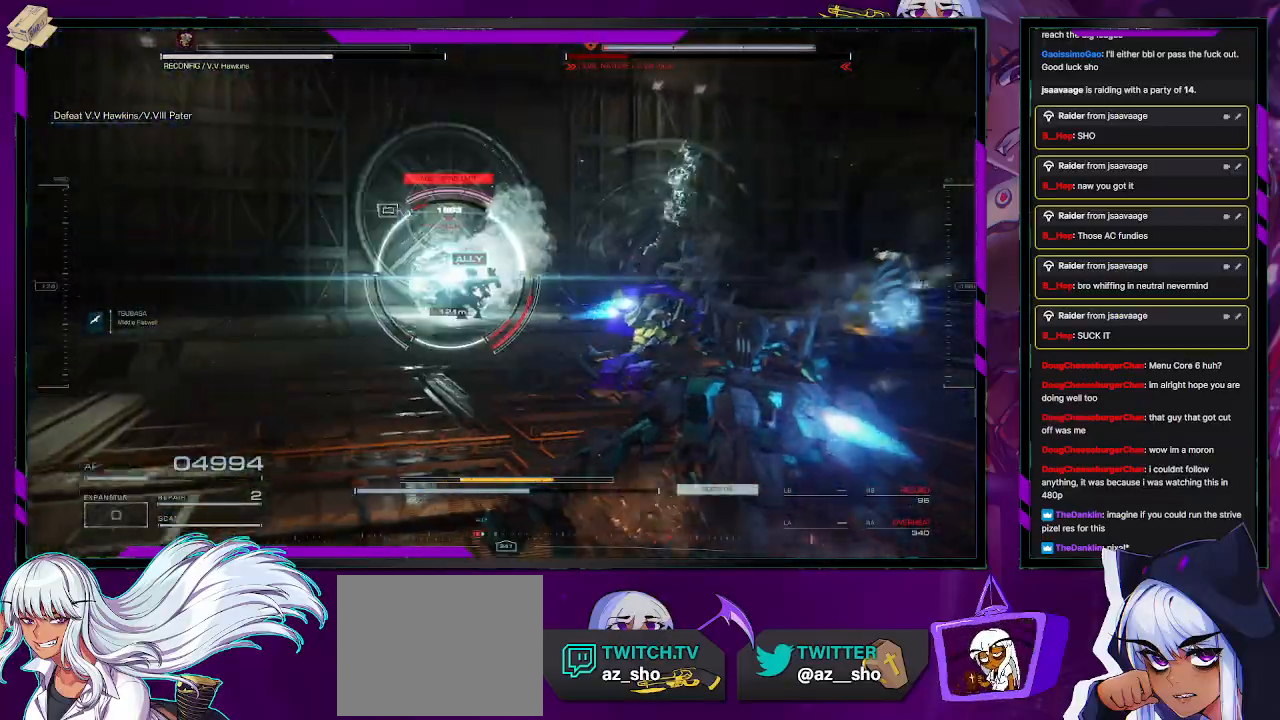
{"buttons": ["R2"], "left_stick": "right", "right_stick": "center", "events": [[333, "L1", "up"], [450, "left_stick", "right"]]}
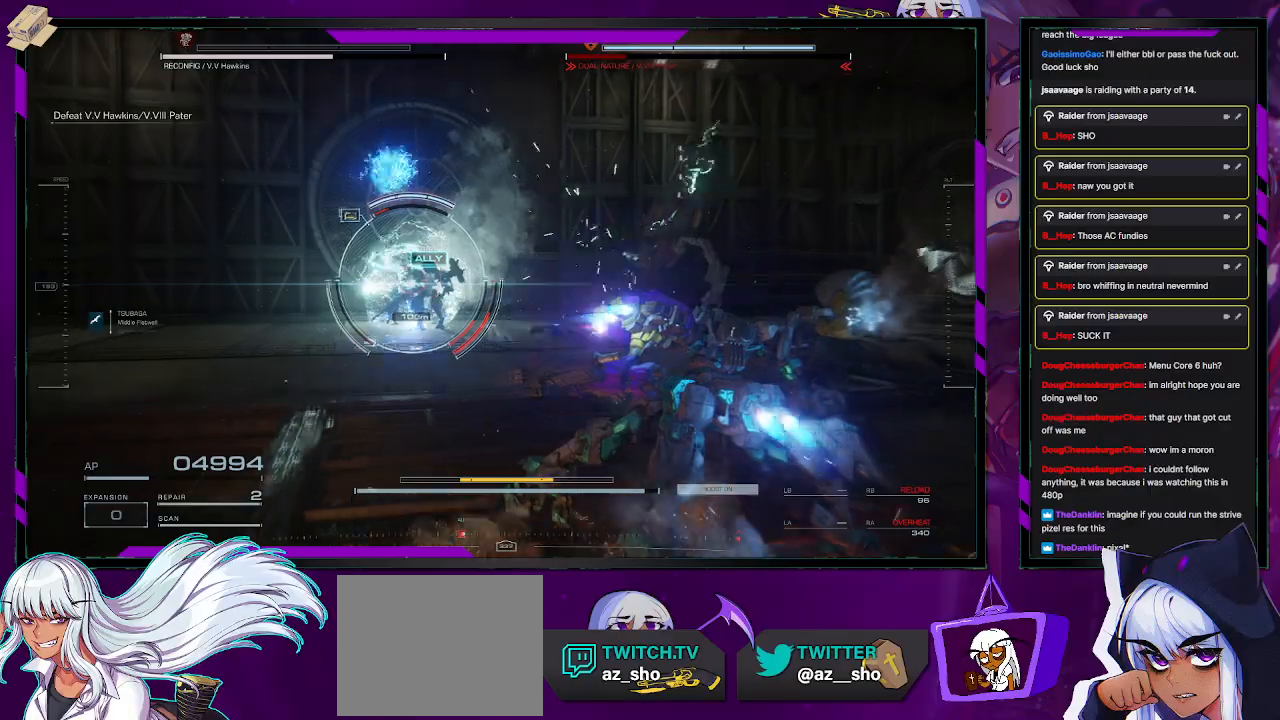
{"buttons": ["R2"], "left_stick": "down-right", "right_stick": "center", "events": [[100, "left_stick", "down-right"]]}
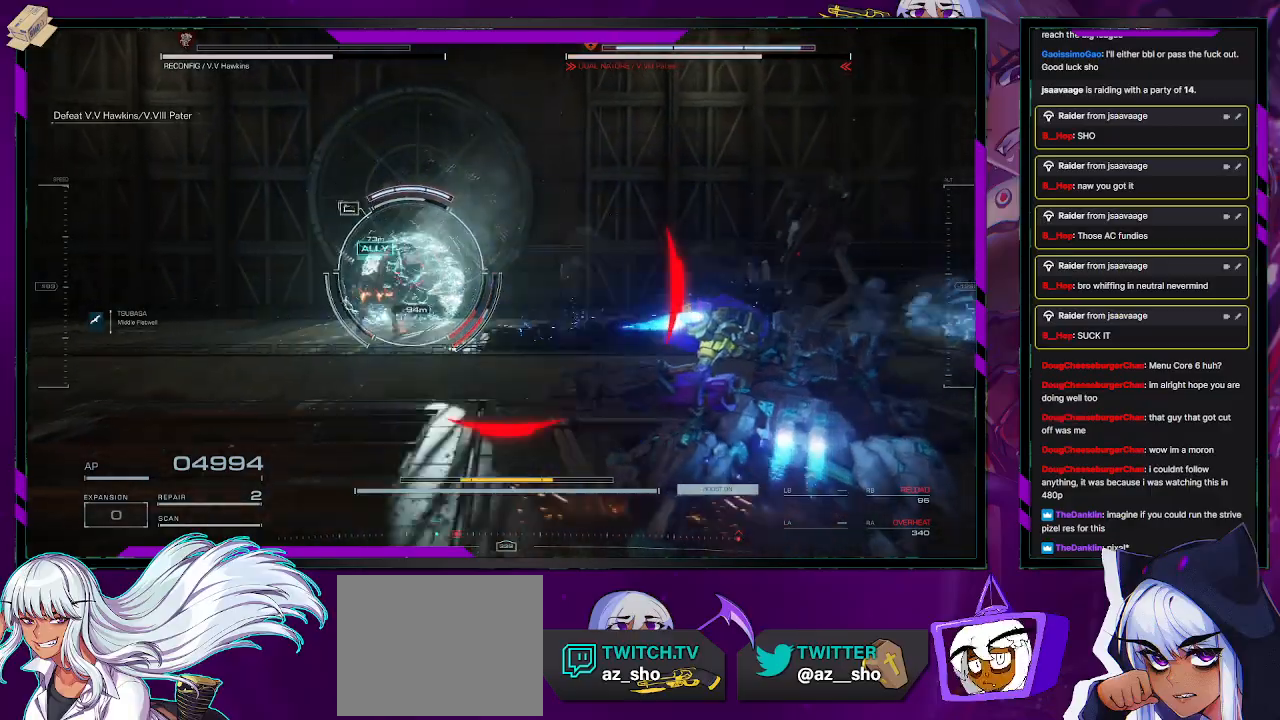
{"buttons": ["R2"], "left_stick": "down-right", "right_stick": "center", "events": []}
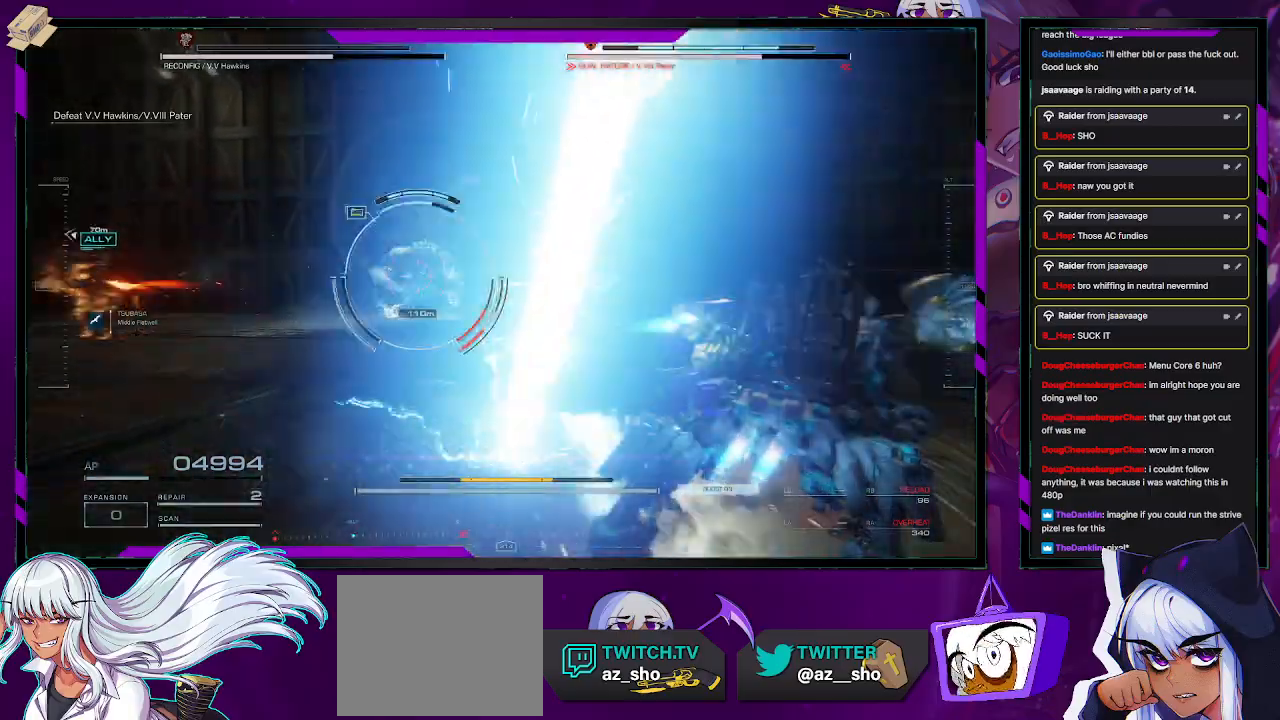
{"buttons": ["L1", "R2"], "left_stick": "down-right", "right_stick": "center", "events": [[133, "L1", "down"]]}
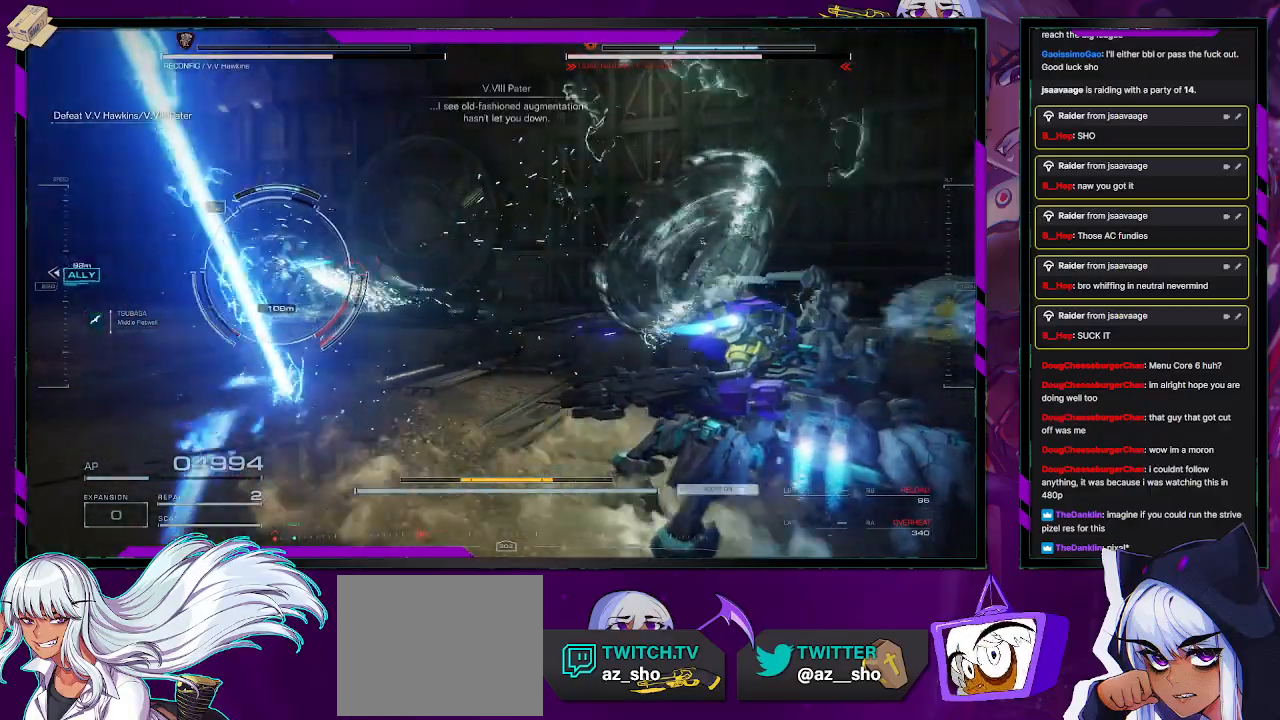
{"buttons": ["L1", "R2"], "left_stick": "down-right", "right_stick": "left", "events": [[367, "right_stick", "left"]]}
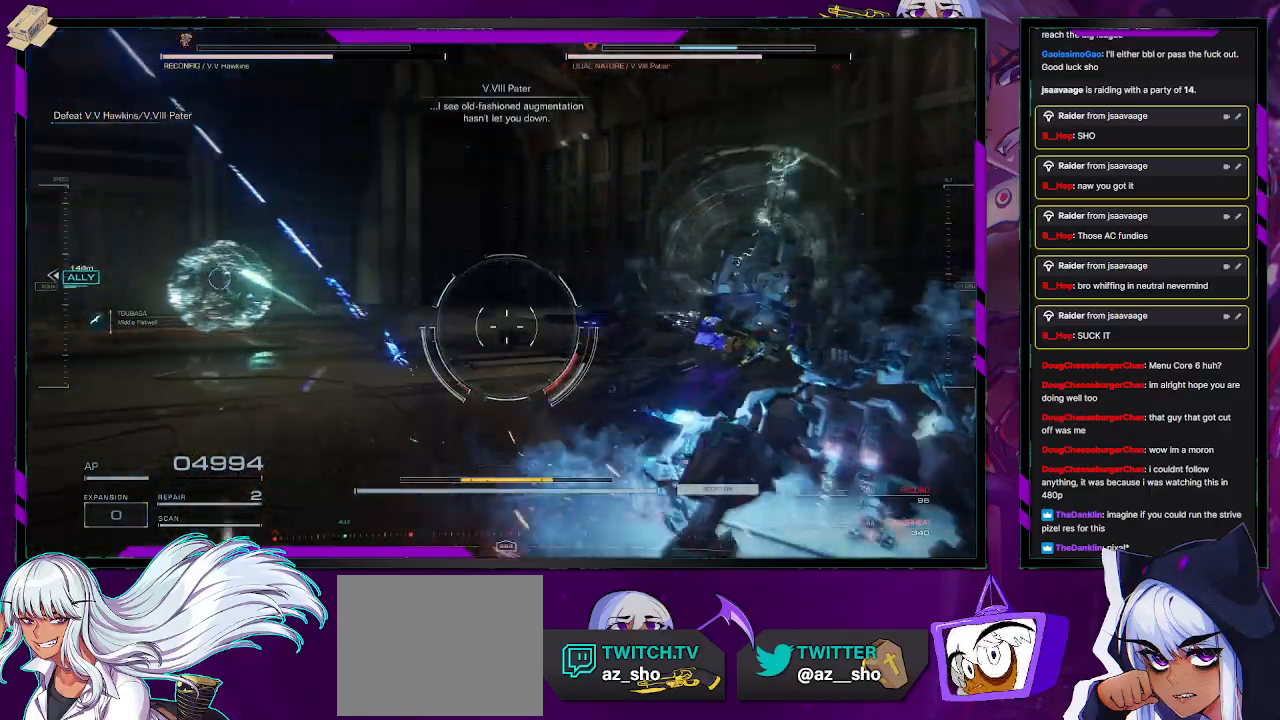
{"buttons": ["L1", "R2"], "left_stick": "left", "right_stick": "center", "events": [[67, "left_stick", "down-left"], [133, "right_stick", "center"], [283, "left_stick", "left"]]}
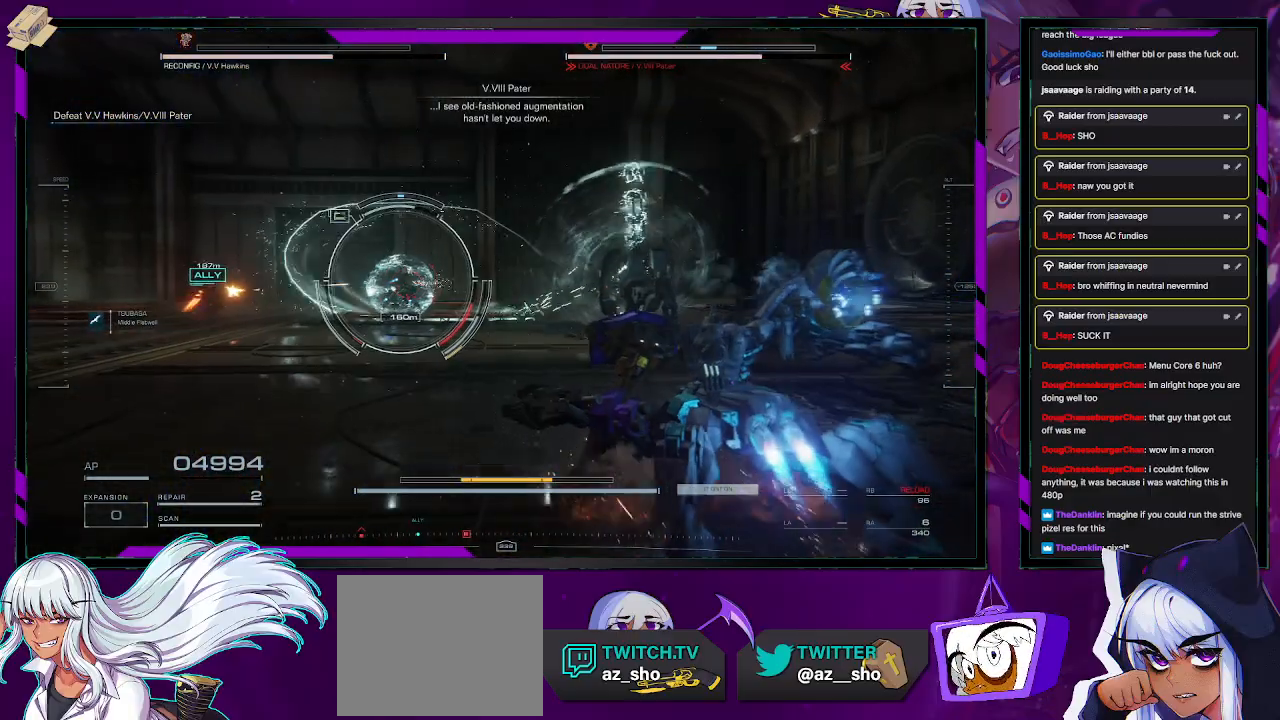
{"buttons": ["L1", "R2"], "left_stick": "up-left", "right_stick": "center", "events": [[317, "left_stick", "up-left"]]}
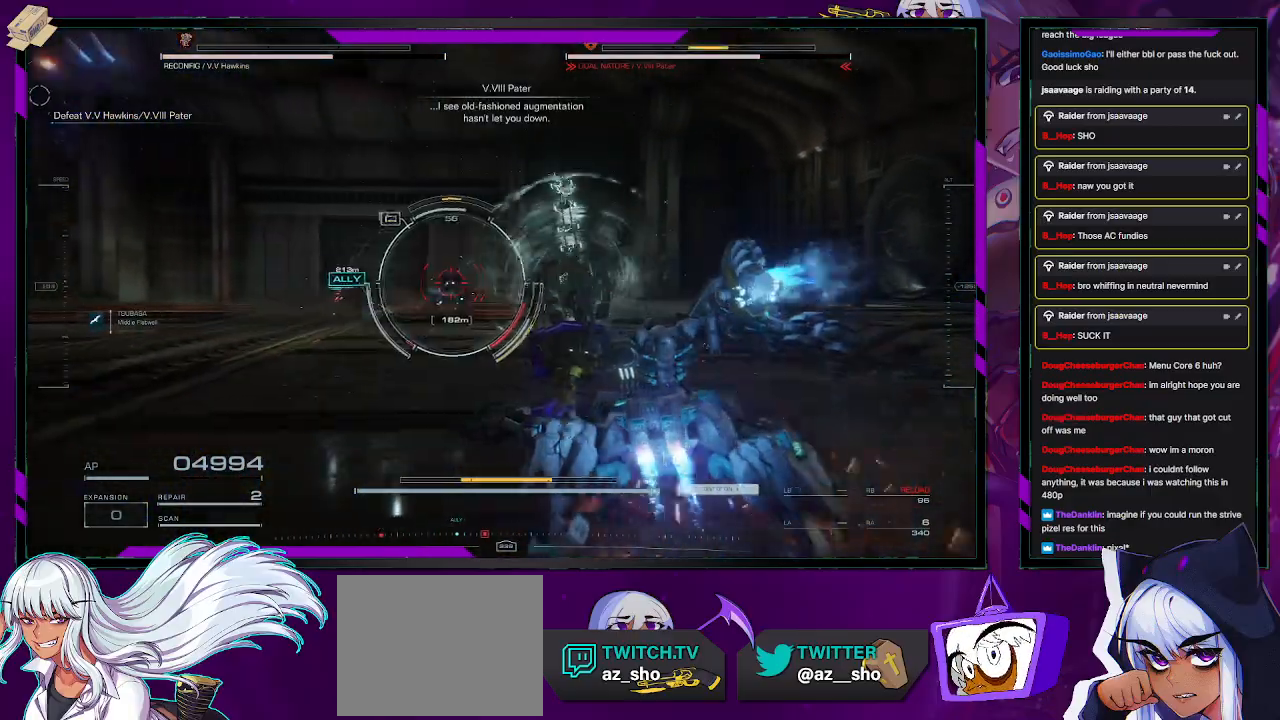
{"buttons": ["L1", "R2"], "left_stick": "up-right", "right_stick": "center", "events": [[350, "left_stick", "up"], [467, "left_stick", "up-right"]]}
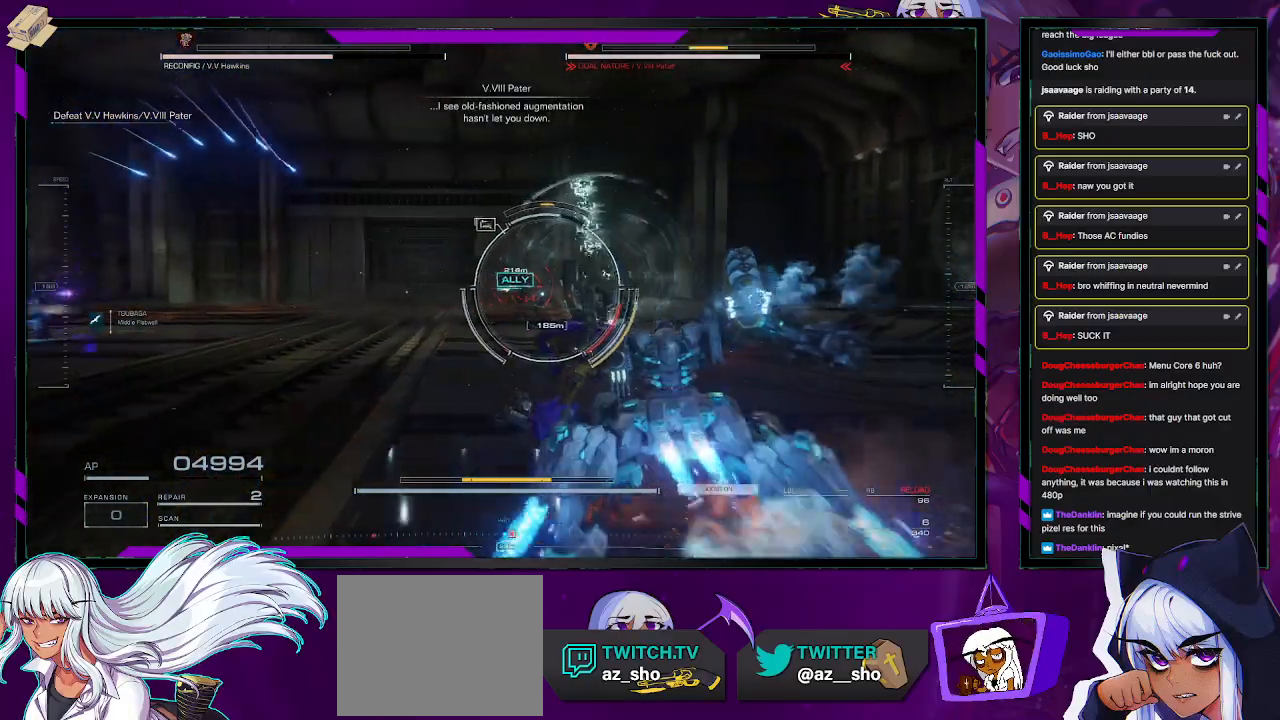
{"buttons": ["L1", "R2"], "left_stick": "right", "right_stick": "center", "events": [[417, "left_stick", "right"]]}
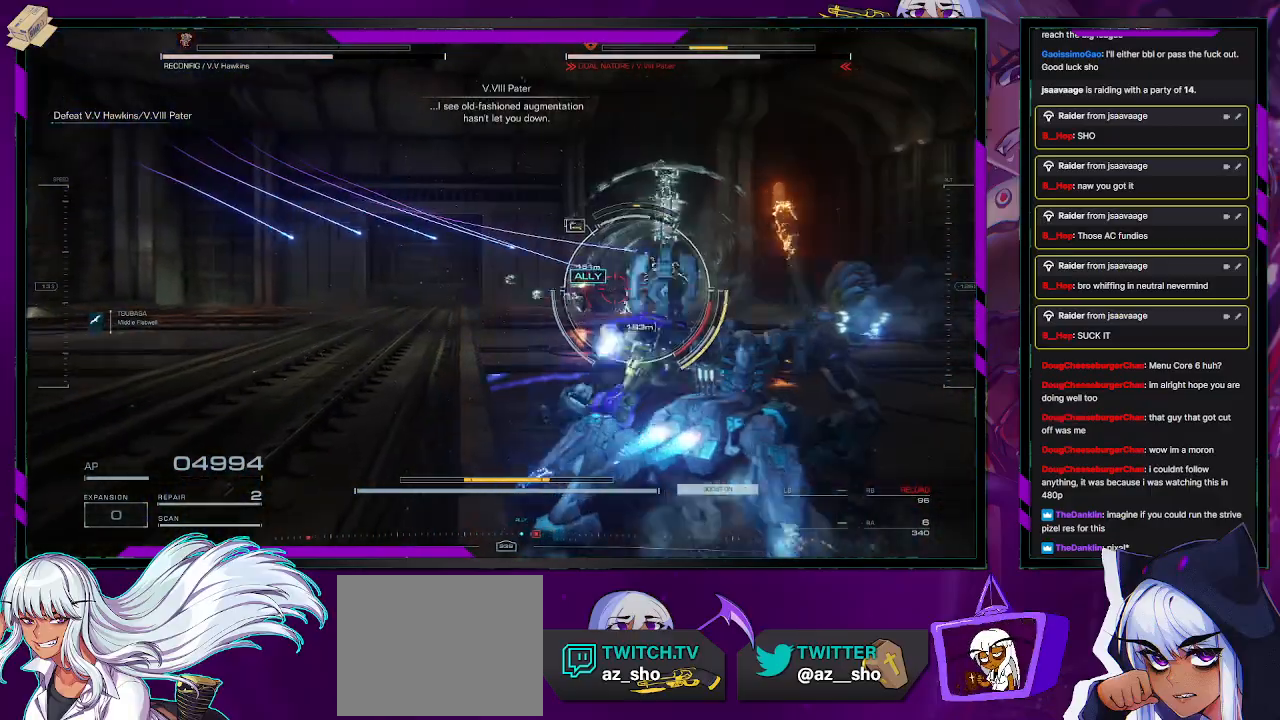
{"buttons": ["R2"], "left_stick": "up-right", "right_stick": "center", "events": [[17, "L1", "up"], [67, "R2", "up"], [317, "R2", "down"], [350, "left_stick", "up-right"]]}
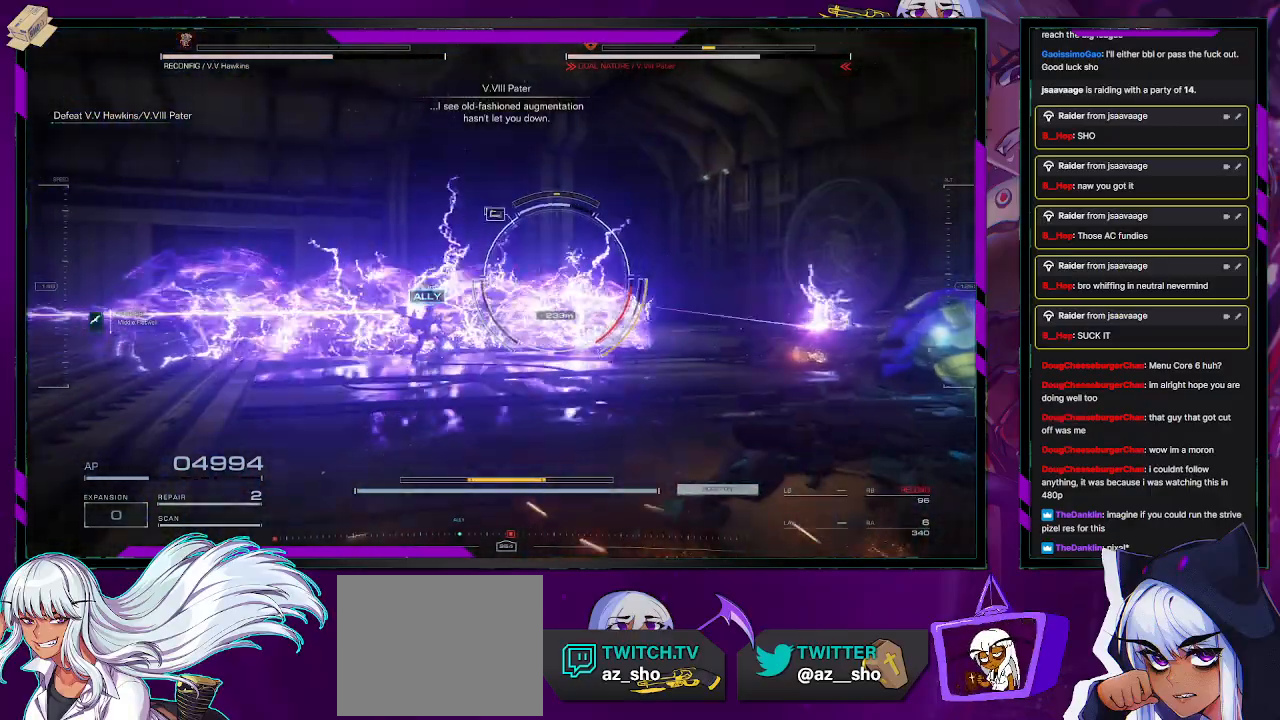
{"buttons": ["R2"], "left_stick": "up-right", "right_stick": "center", "events": []}
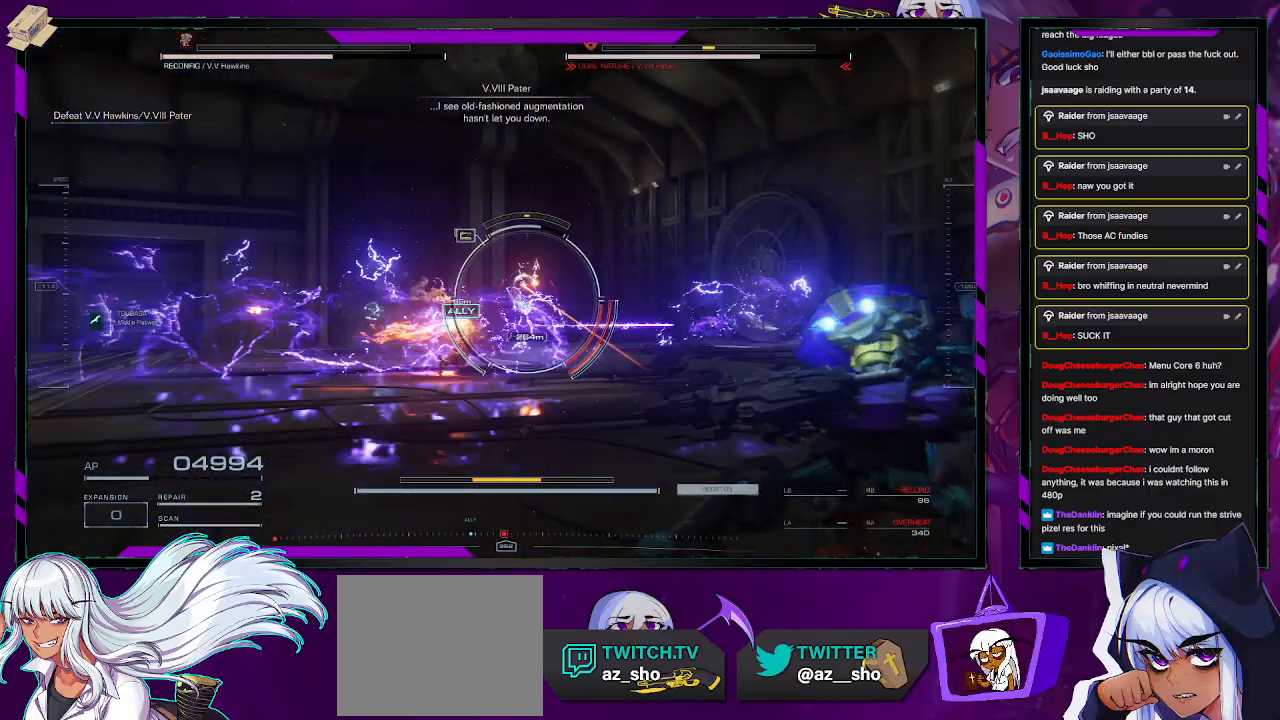
{"buttons": ["R2"], "left_stick": "up-right", "right_stick": "center", "events": [[50, "left_stick", "up"], [100, "X", "down"], [267, "X", "up"], [450, "left_stick", "up-right"]]}
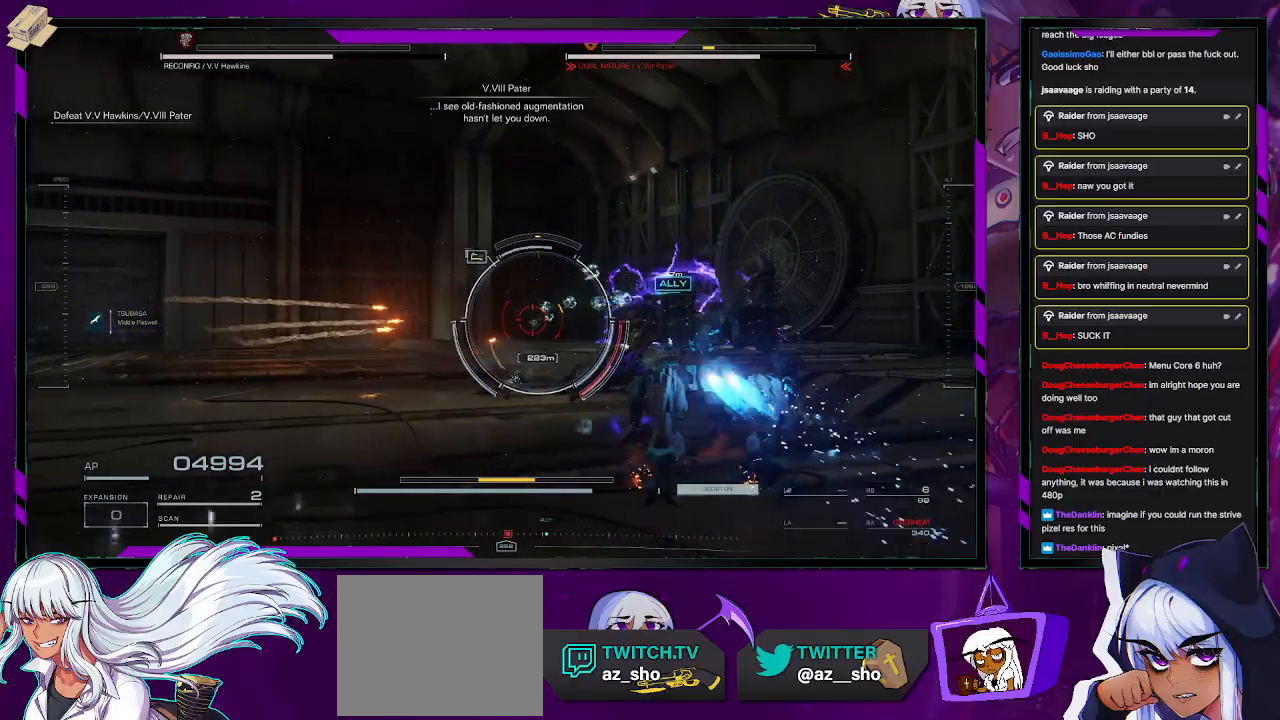
{"buttons": ["R2"], "left_stick": "up", "right_stick": "center", "events": [[167, "left_stick", "up"], [267, "right_stick", "down"], [450, "right_stick", "center"]]}